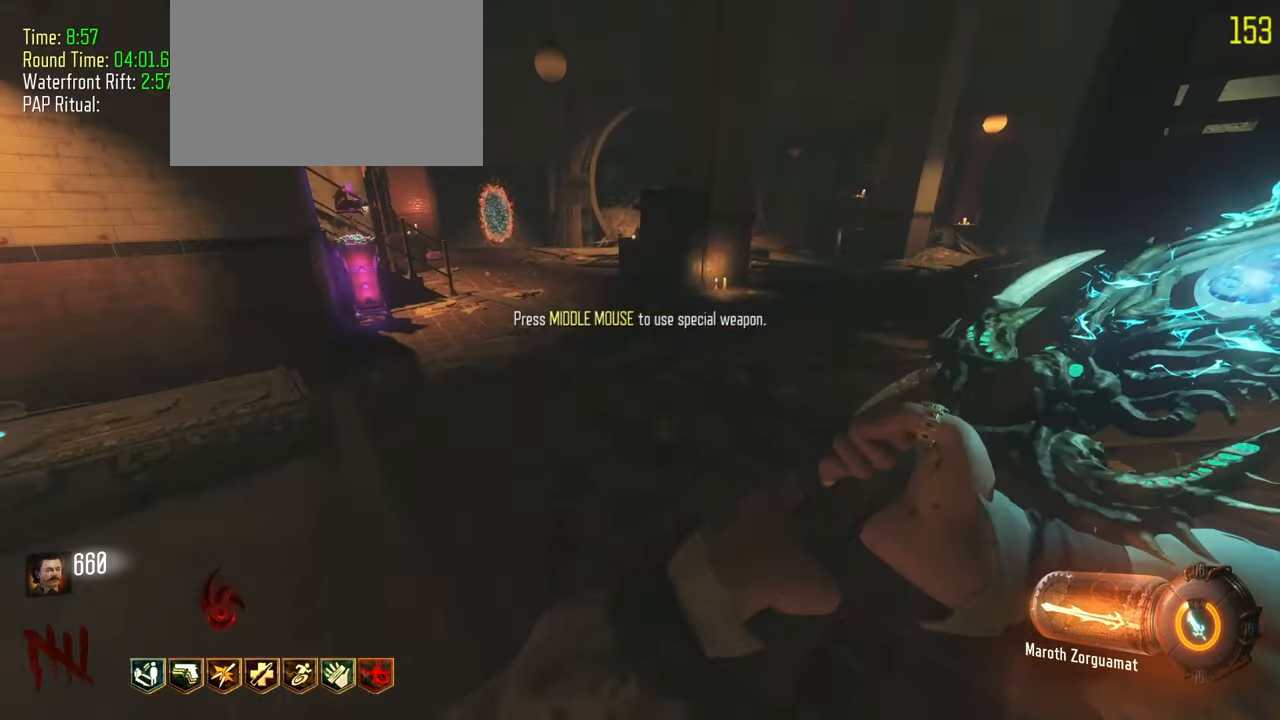
Gameplay with keyboard and mouse; each line is a JSON object with the keys held at the frame after it. "events" lists presses ("down") and releases ("up") of "1", "2", "3", "4", "5", "a", "alt", "c", "caps_lock", "ctrl", "d", "e", "f", "g", "q", "r", "s", "shift", "t", "tab", "v", "w", "x" and "z" between this image and that frame as [ms after this image, input, new state], when the widget could be followed in between. No other keys are recorded. Mouse buttons are not recorded. Not read: mouse_move.
{"keys": ["w"], "events": []}
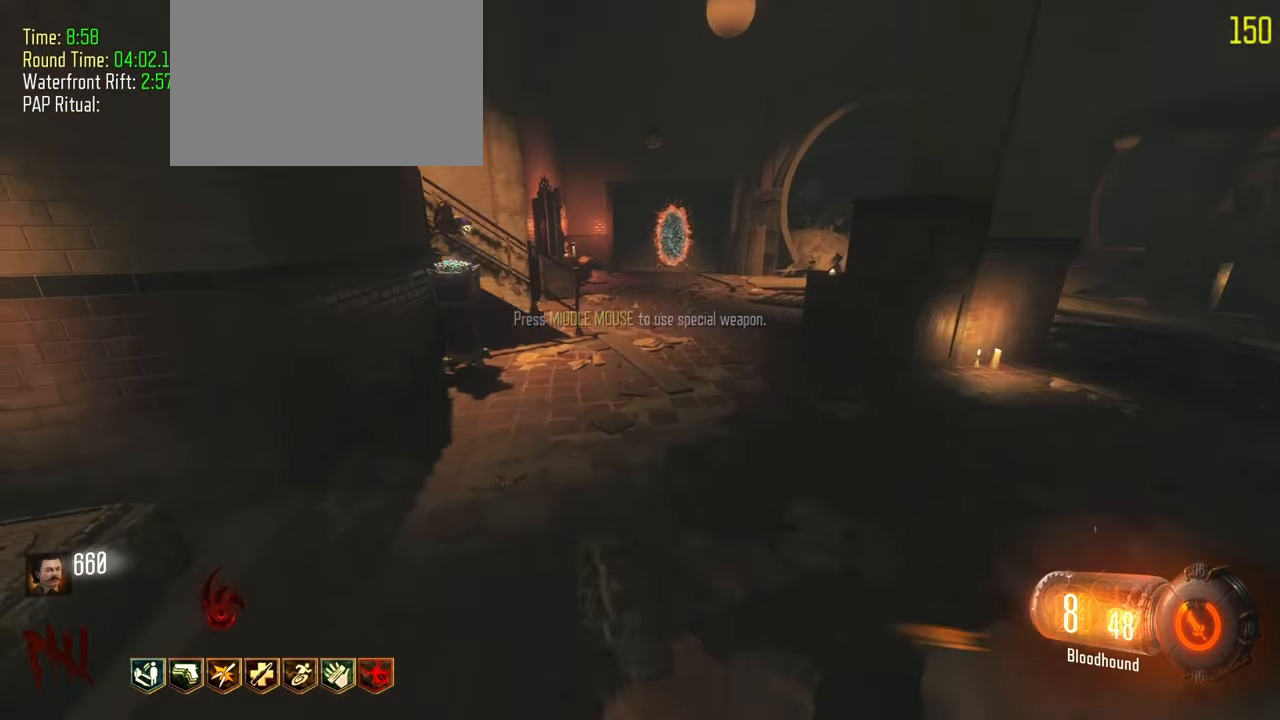
{"keys": ["shift", "w"], "events": [[383, "shift", "down"]]}
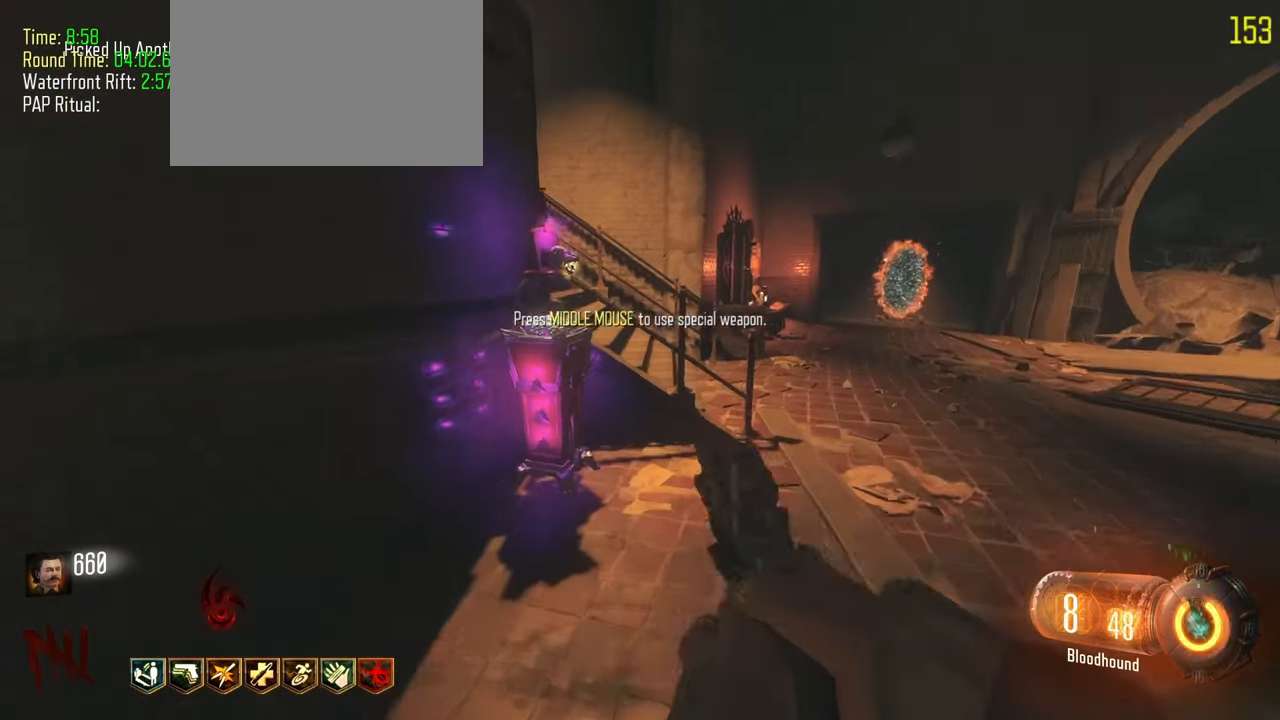
{"keys": ["f", "w"], "events": [[433, "f", "down"], [483, "shift", "up"]]}
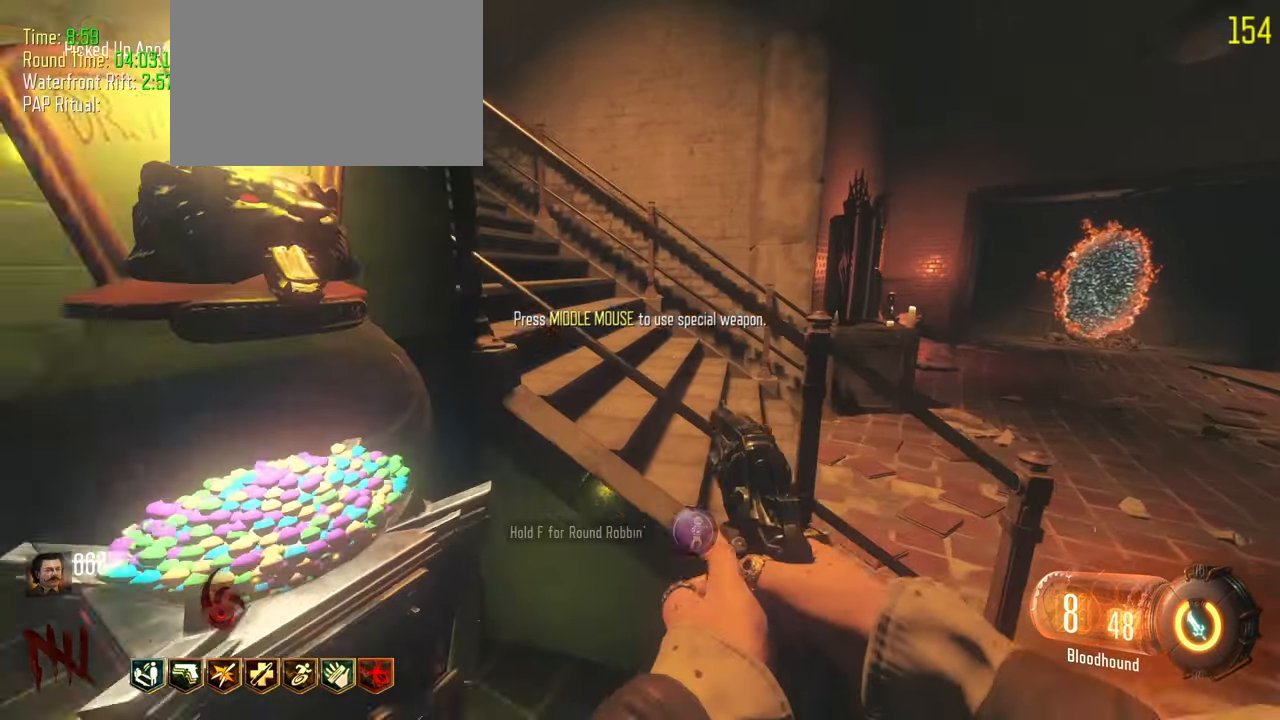
{"keys": ["shift", "w"], "events": [[83, "shift", "down"], [167, "f", "up"]]}
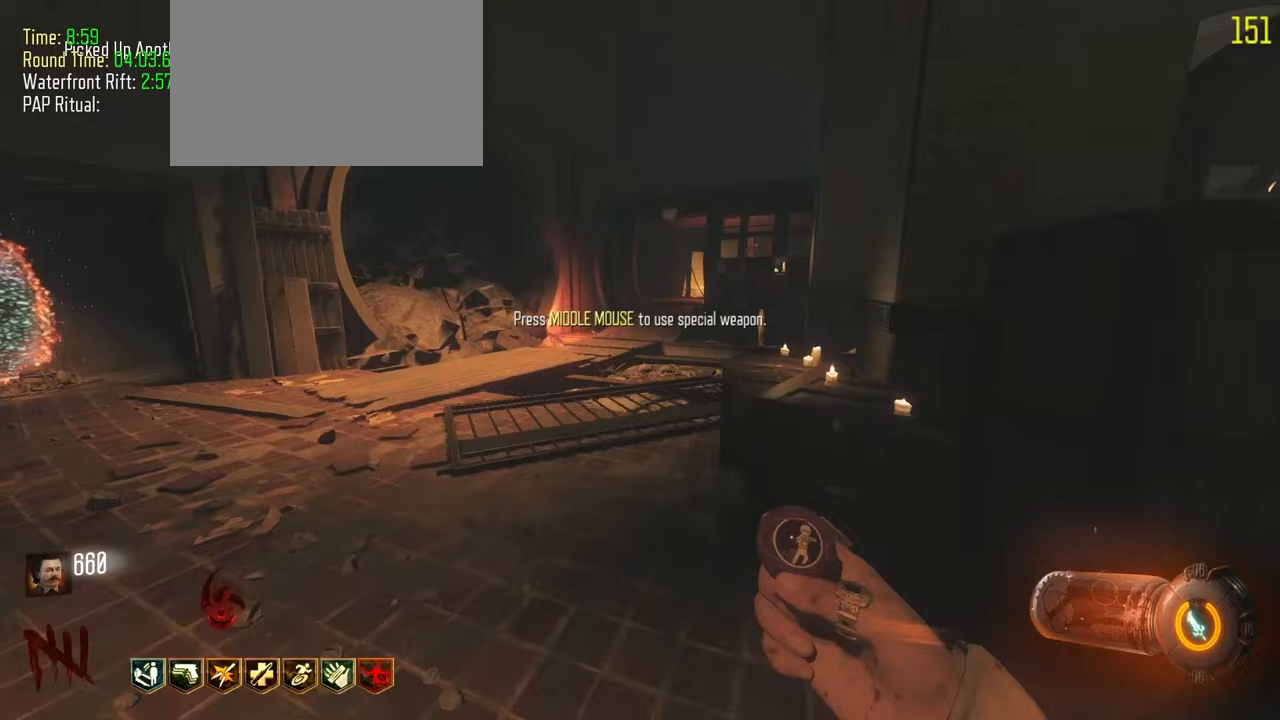
{"keys": ["a", "w"], "events": [[133, "shift", "up"], [383, "a", "down"]]}
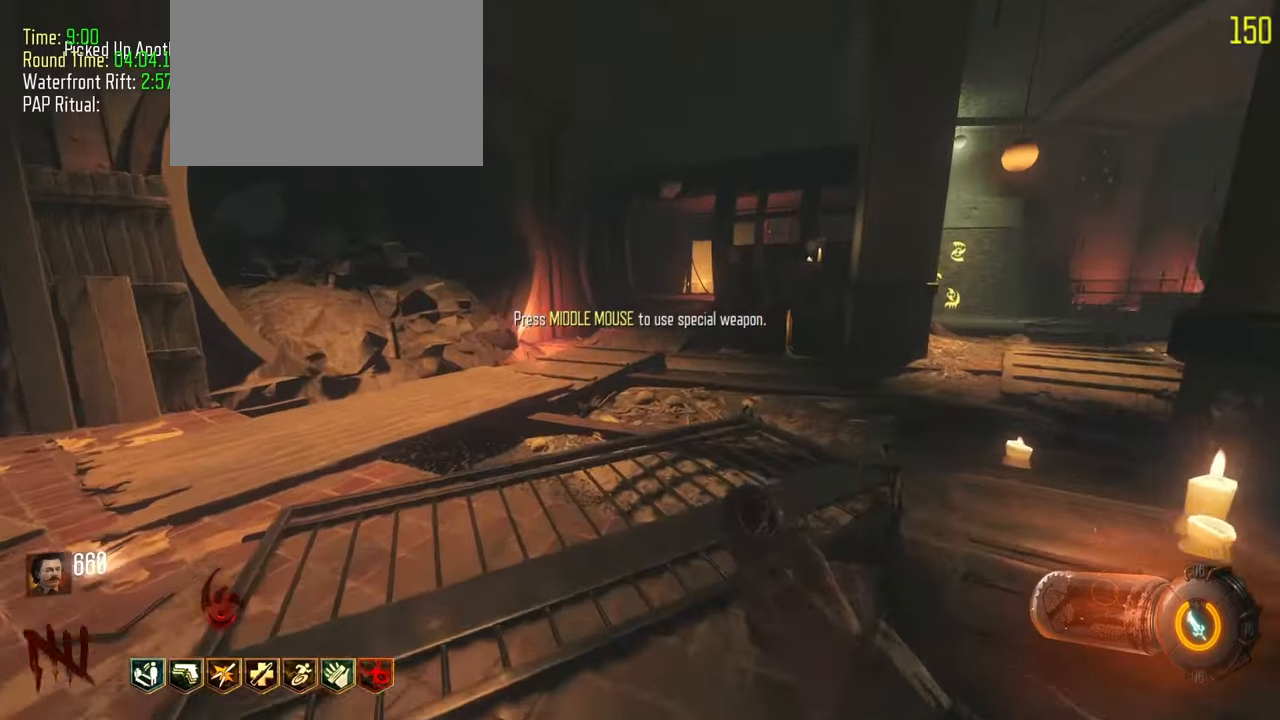
{"keys": ["w"], "events": [[67, "a", "up"], [300, "shift", "down"], [483, "shift", "up"]]}